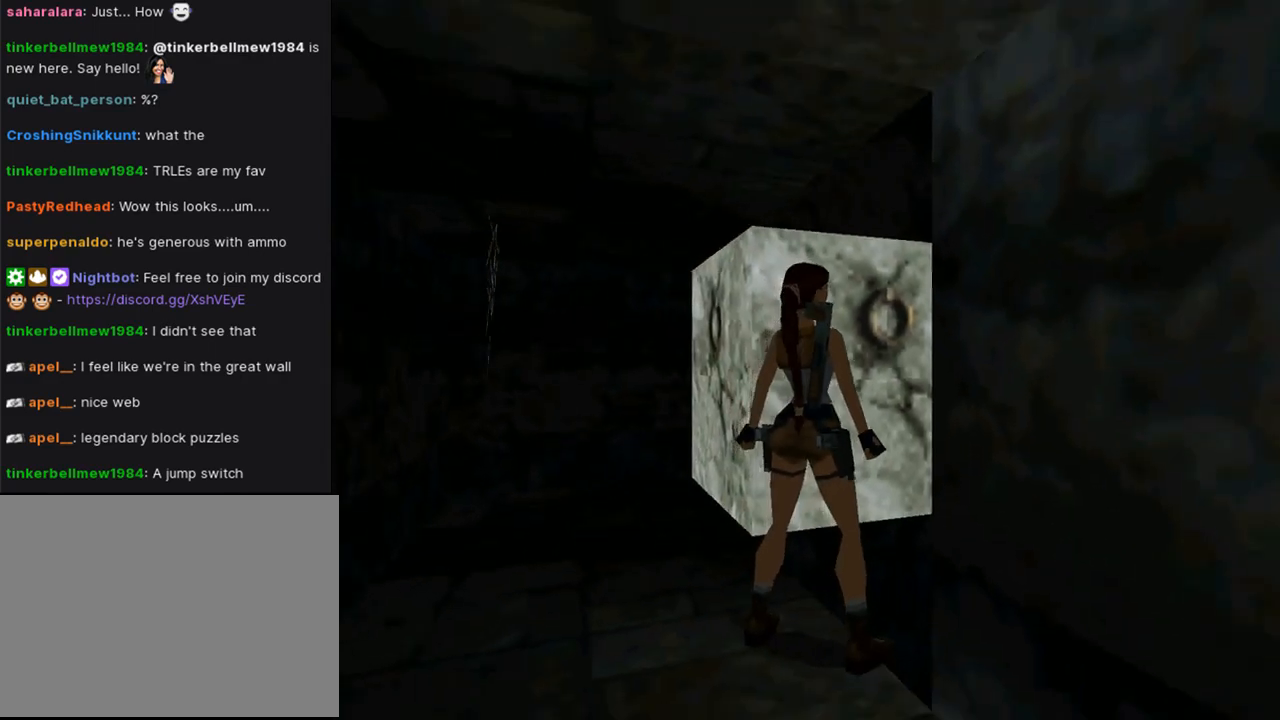
Gameplay with a controller (PlayStation layout); each line is a JSON object with the inputs held at the frame after it. "events" lists button and stick changes between this image and that frame as [ms after this image, input, new state], when the widget could be followed in between.
{"buttons": ["SQUARE", "DPAD_UP"], "left_stick": "center", "right_stick": "center", "events": [[33, "DPAD_RIGHT", "down"], [233, "DPAD_RIGHT", "up"], [433, "SQUARE", "down"], [467, "DPAD_UP", "down"]]}
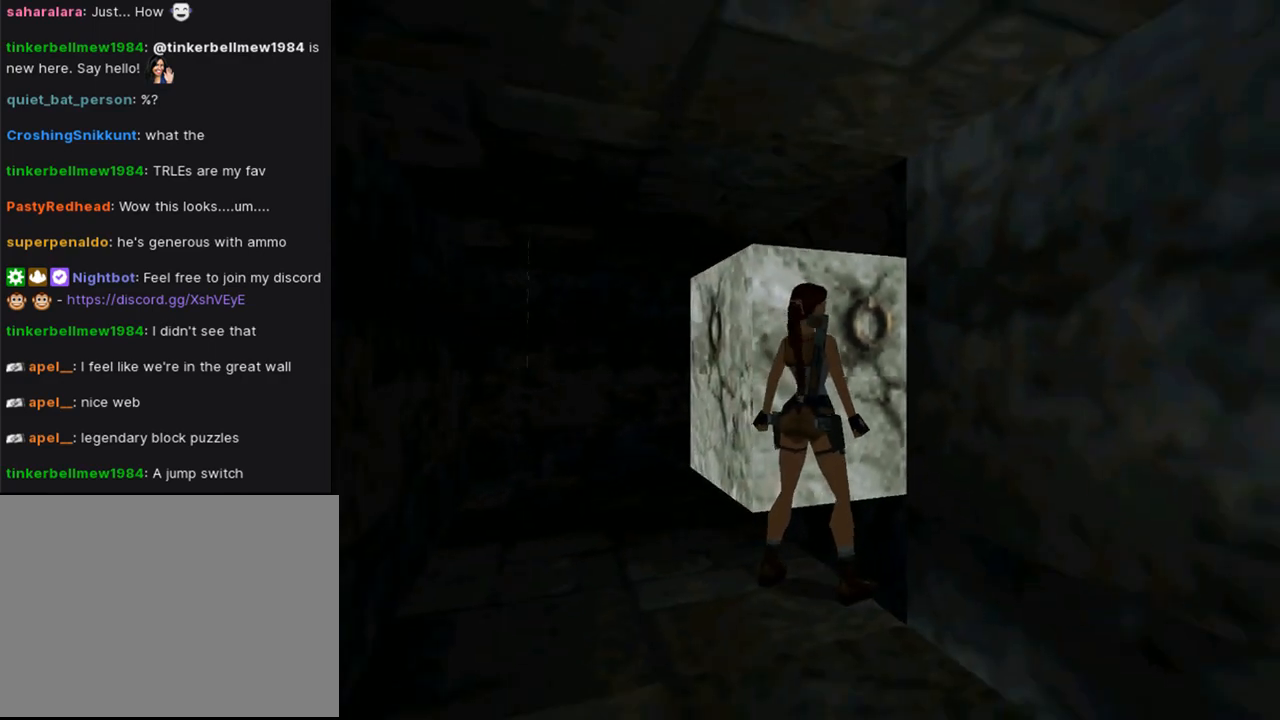
{"buttons": ["DPAD_UP"], "left_stick": "center", "right_stick": "center", "events": [[433, "SQUARE", "up"]]}
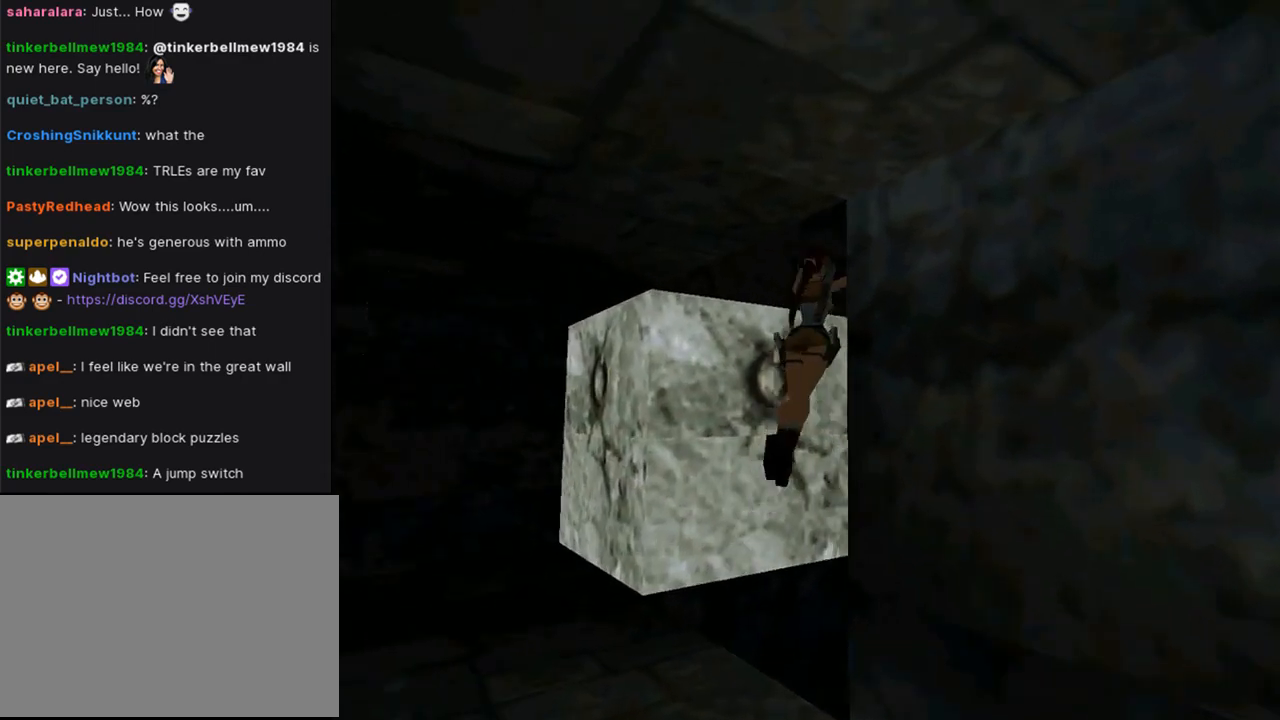
{"buttons": ["DPAD_UP", "DPAD_LEFT"], "left_stick": "center", "right_stick": "center", "events": [[33, "DPAD_LEFT", "down"], [200, "DPAD_LEFT", "up"], [233, "CROSS", "down"], [433, "CROSS", "up"], [433, "DPAD_LEFT", "down"]]}
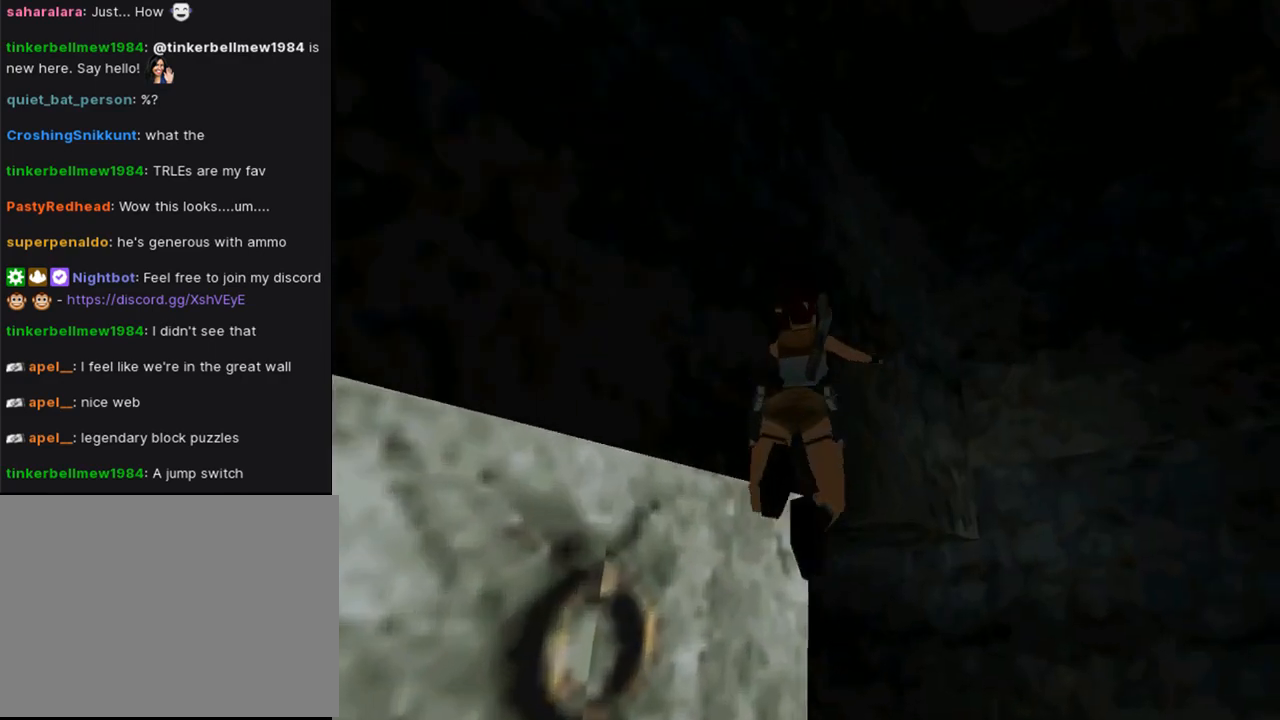
{"buttons": ["DPAD_UP", "DPAD_LEFT"], "left_stick": "center", "right_stick": "center", "events": []}
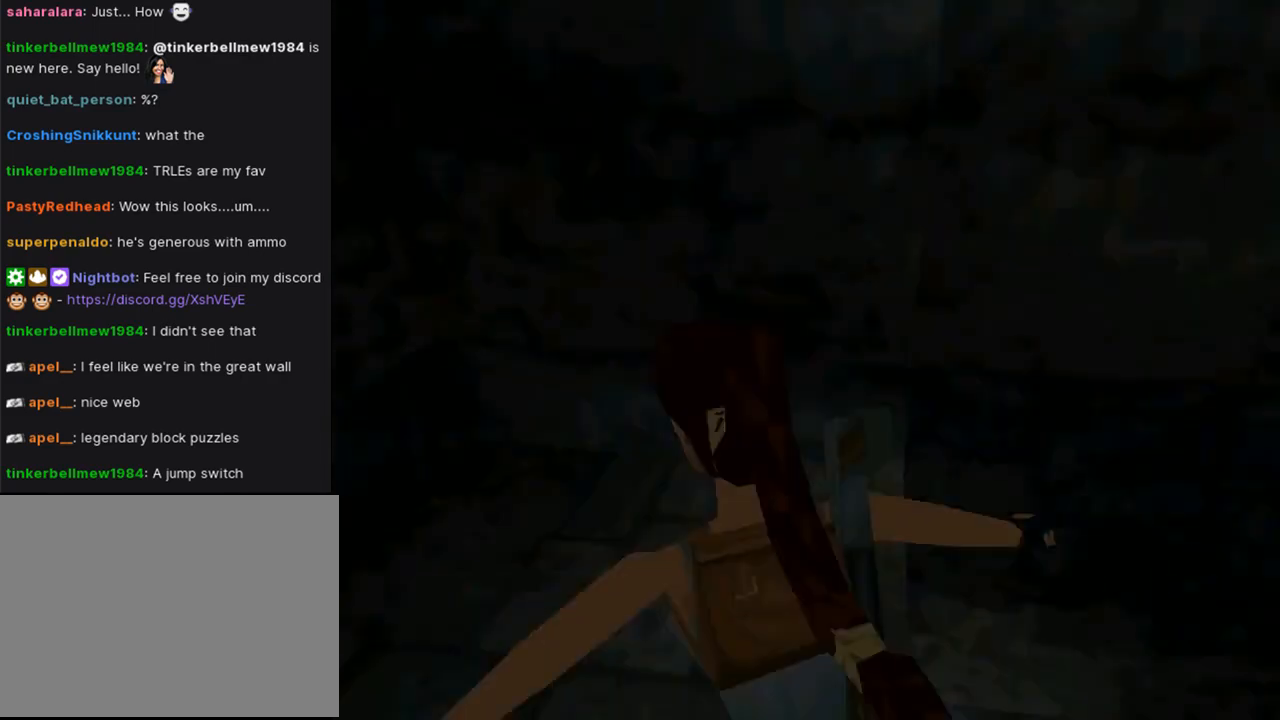
{"buttons": ["DPAD_UP", "DPAD_LEFT"], "left_stick": "center", "right_stick": "center", "events": []}
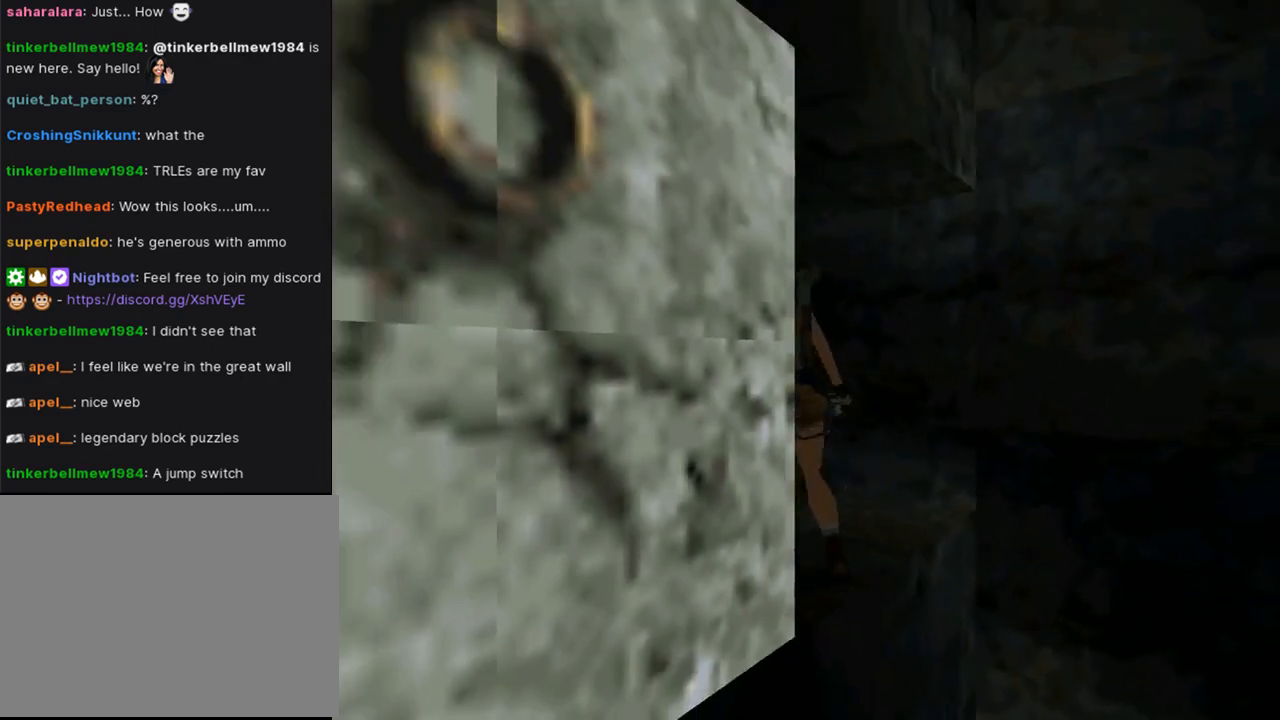
{"buttons": ["DPAD_LEFT"], "left_stick": "center", "right_stick": "center", "events": [[67, "DPAD_UP", "up"]]}
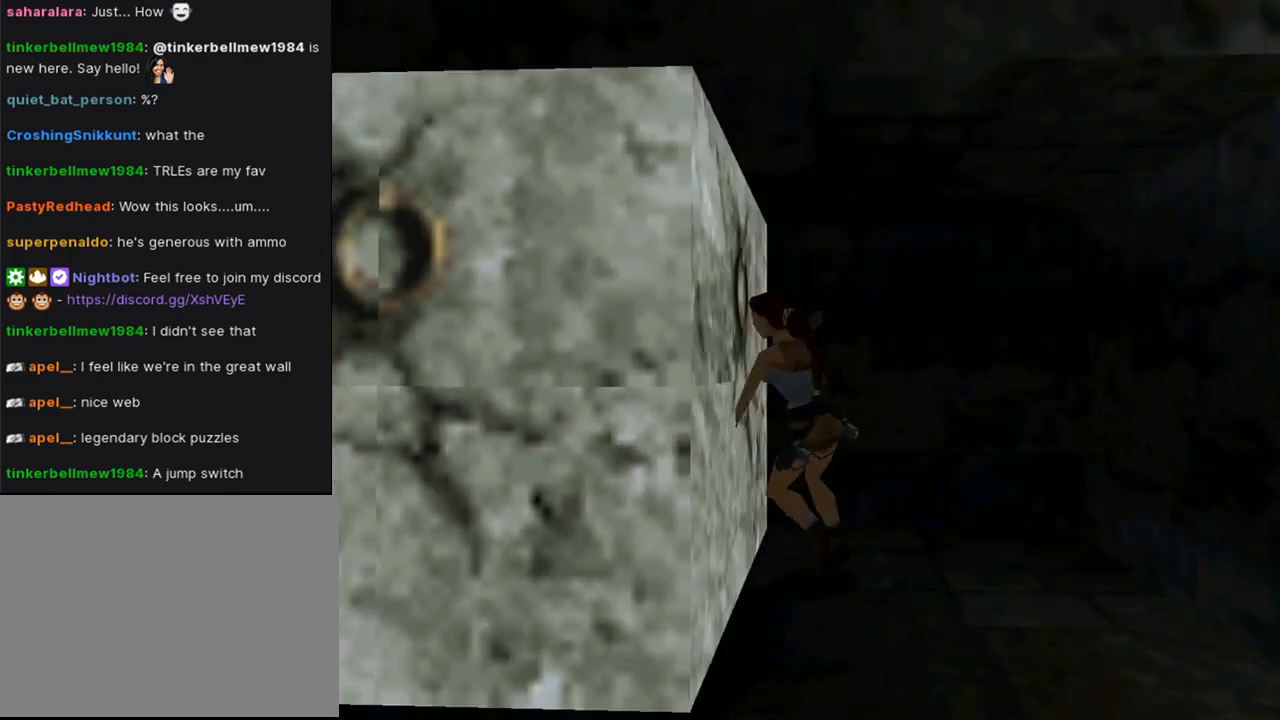
{"buttons": ["CROSS"], "left_stick": "center", "right_stick": "center", "events": [[167, "DPAD_LEFT", "up"], [233, "CROSS", "down"]]}
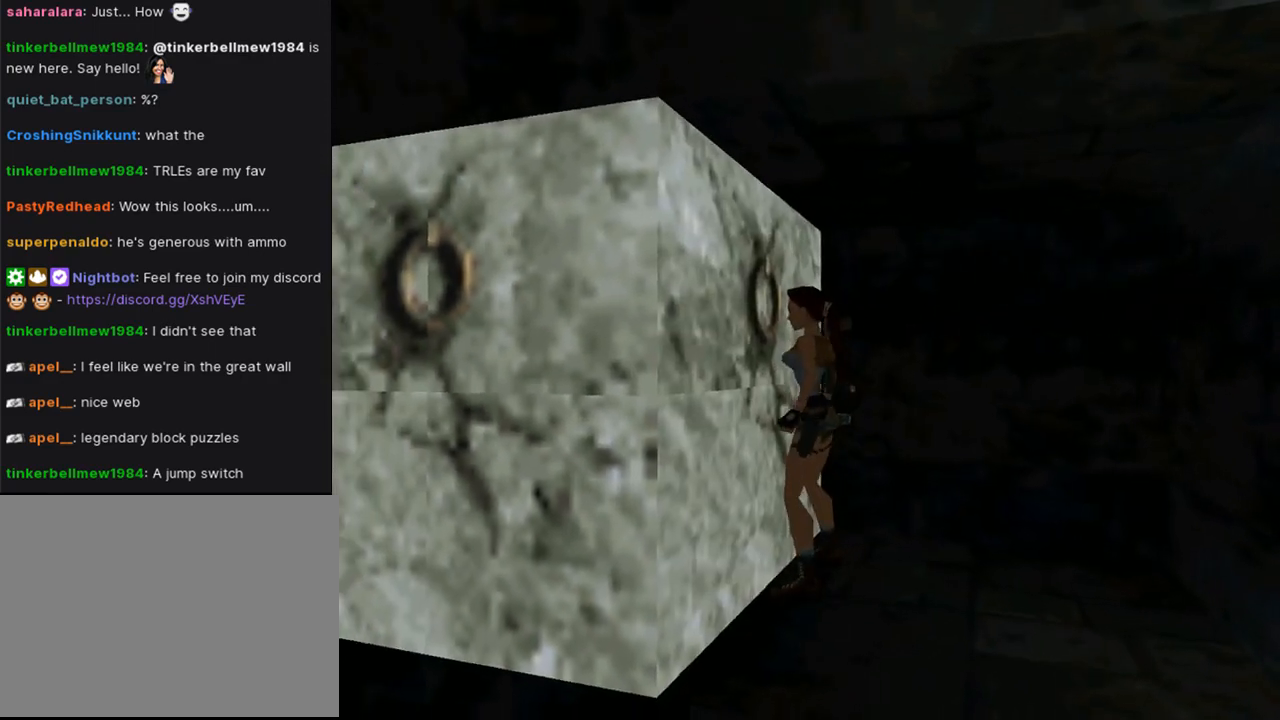
{"buttons": ["CROSS", "DPAD_UP"], "left_stick": "center", "right_stick": "center", "events": [[67, "DPAD_UP", "down"]]}
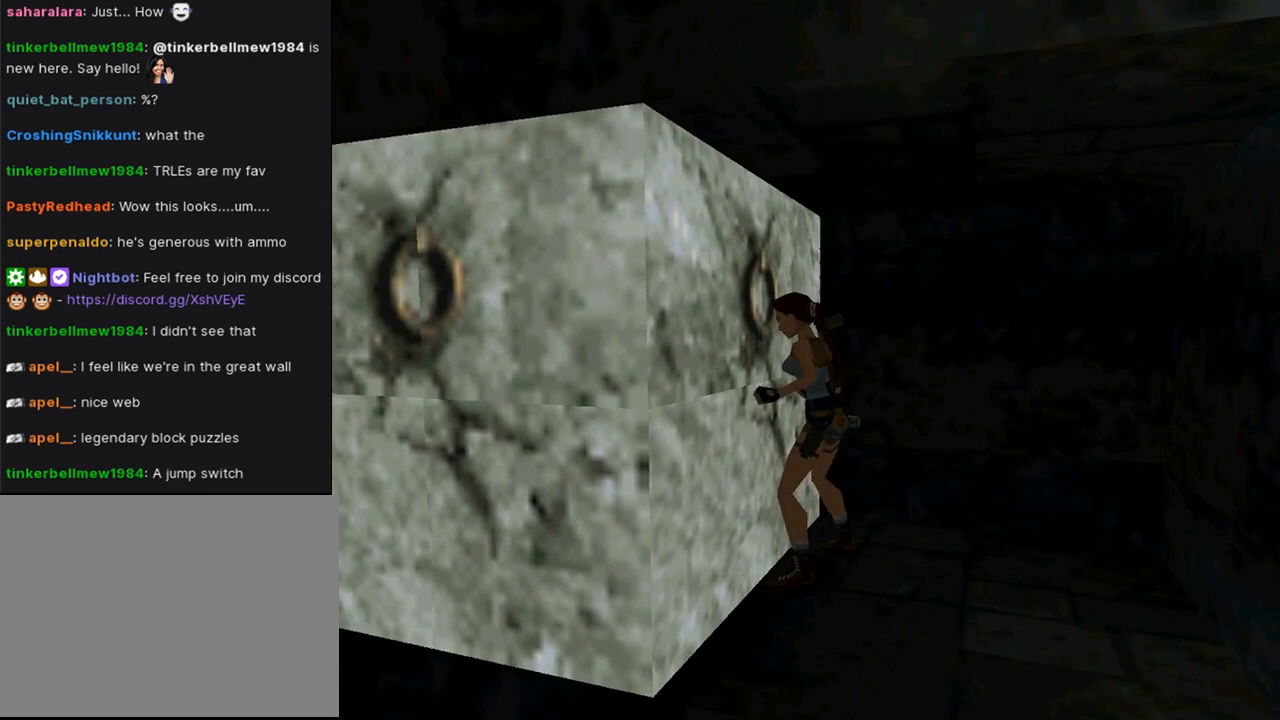
{"buttons": [], "left_stick": "center", "right_stick": "center", "events": [[233, "DPAD_UP", "up"], [333, "CROSS", "up"]]}
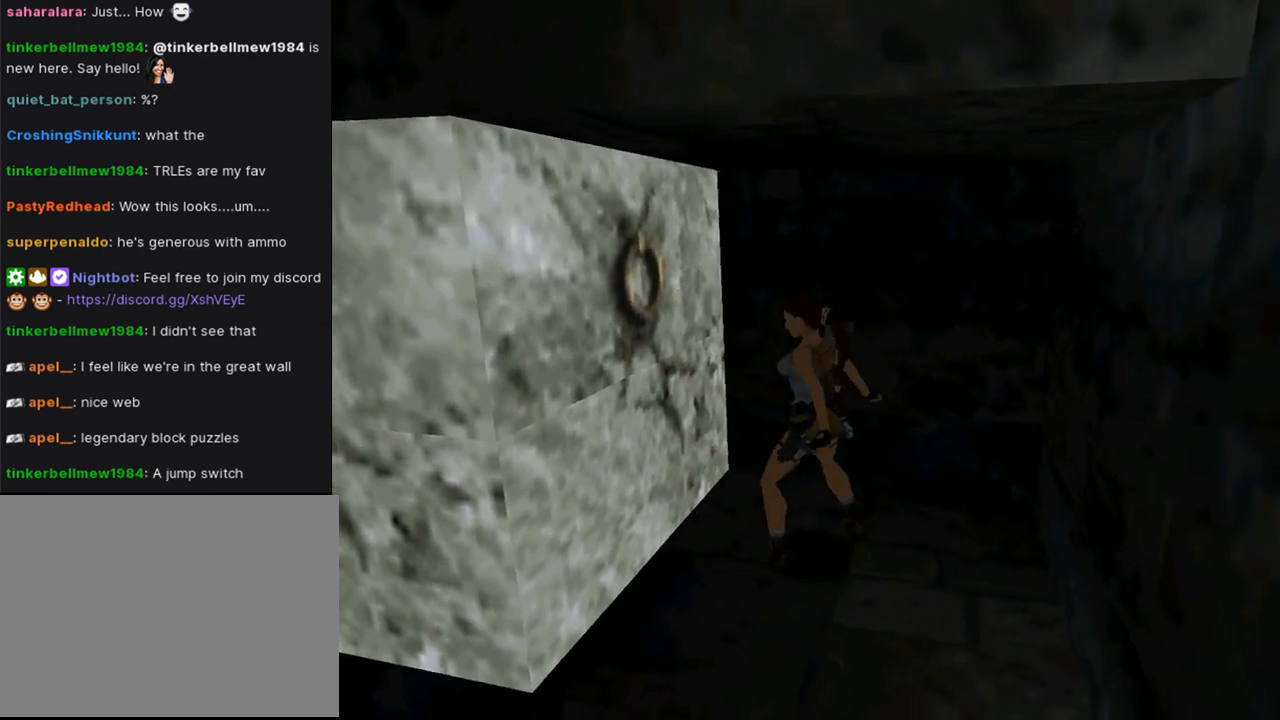
{"buttons": [], "left_stick": "center", "right_stick": "center", "events": []}
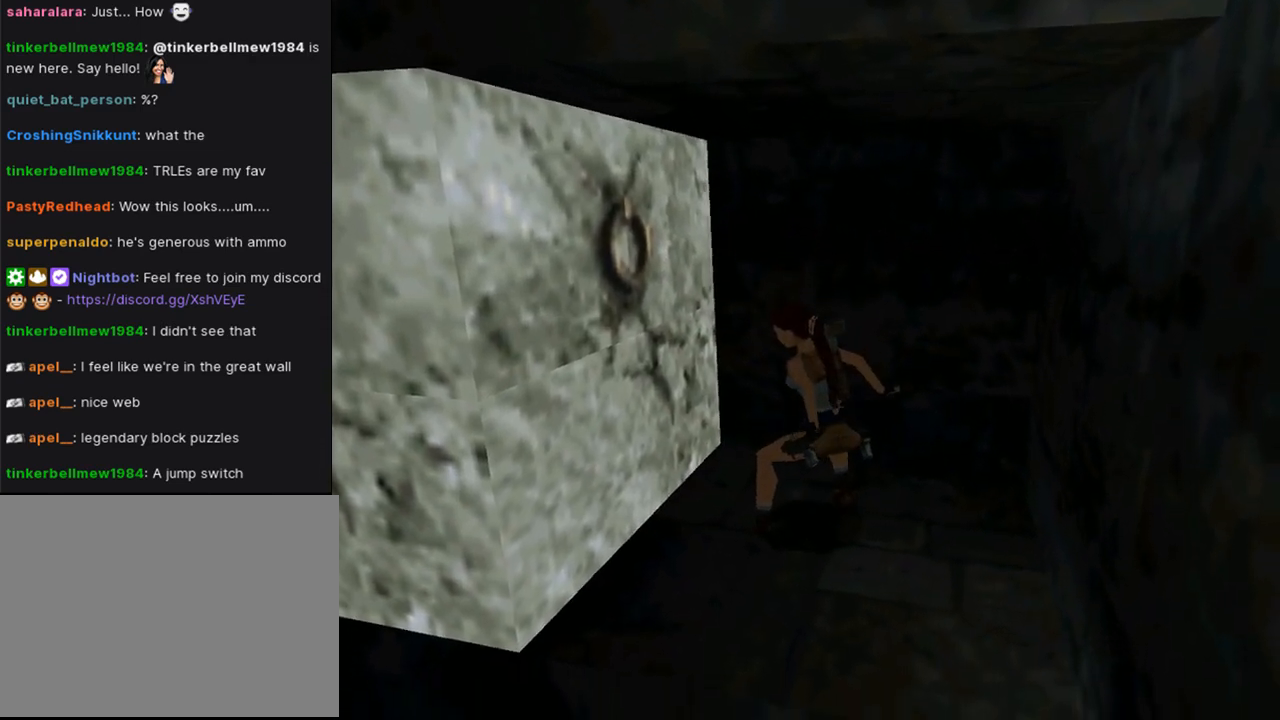
{"buttons": [], "left_stick": "center", "right_stick": "center", "events": []}
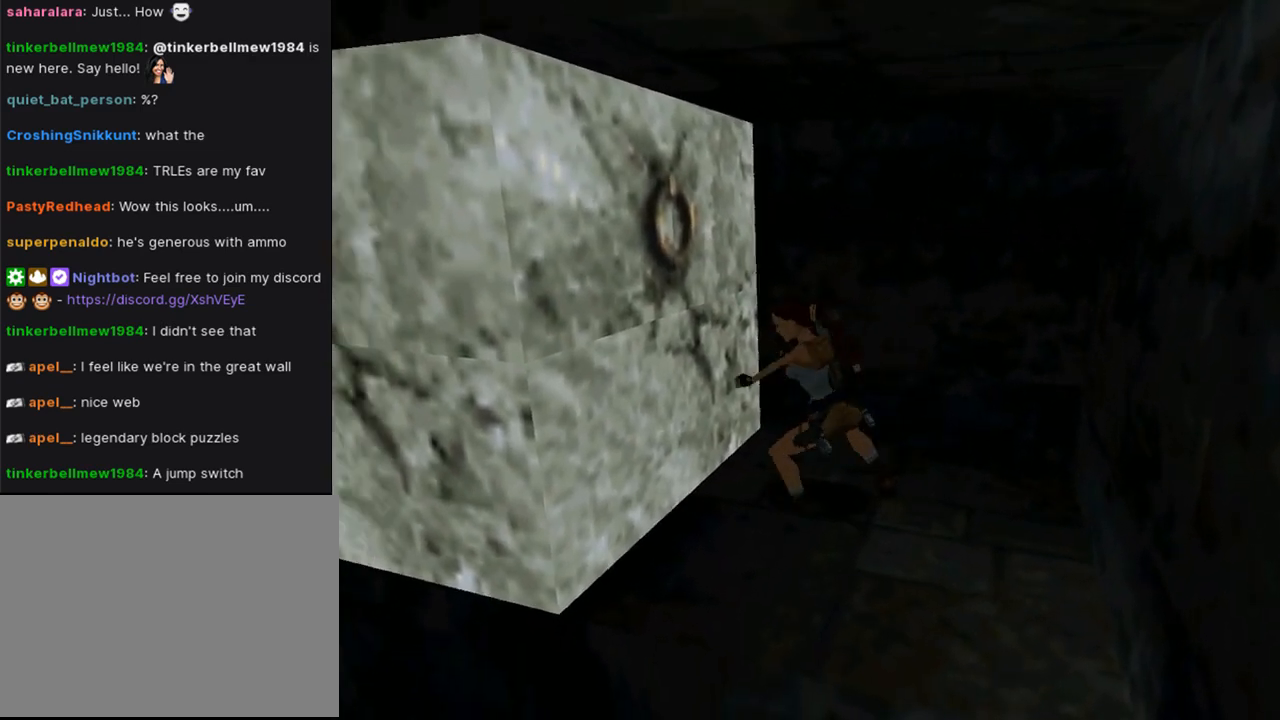
{"buttons": [], "left_stick": "center", "right_stick": "center", "events": []}
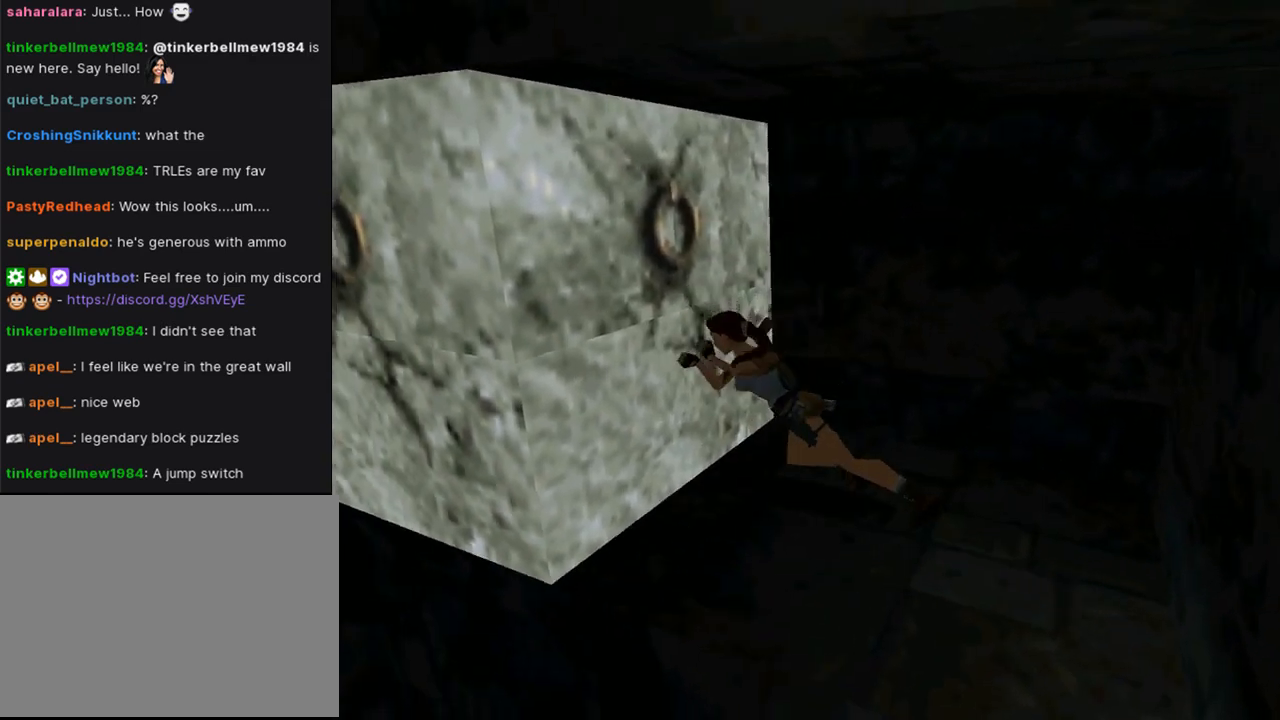
{"buttons": [], "left_stick": "center", "right_stick": "center", "events": []}
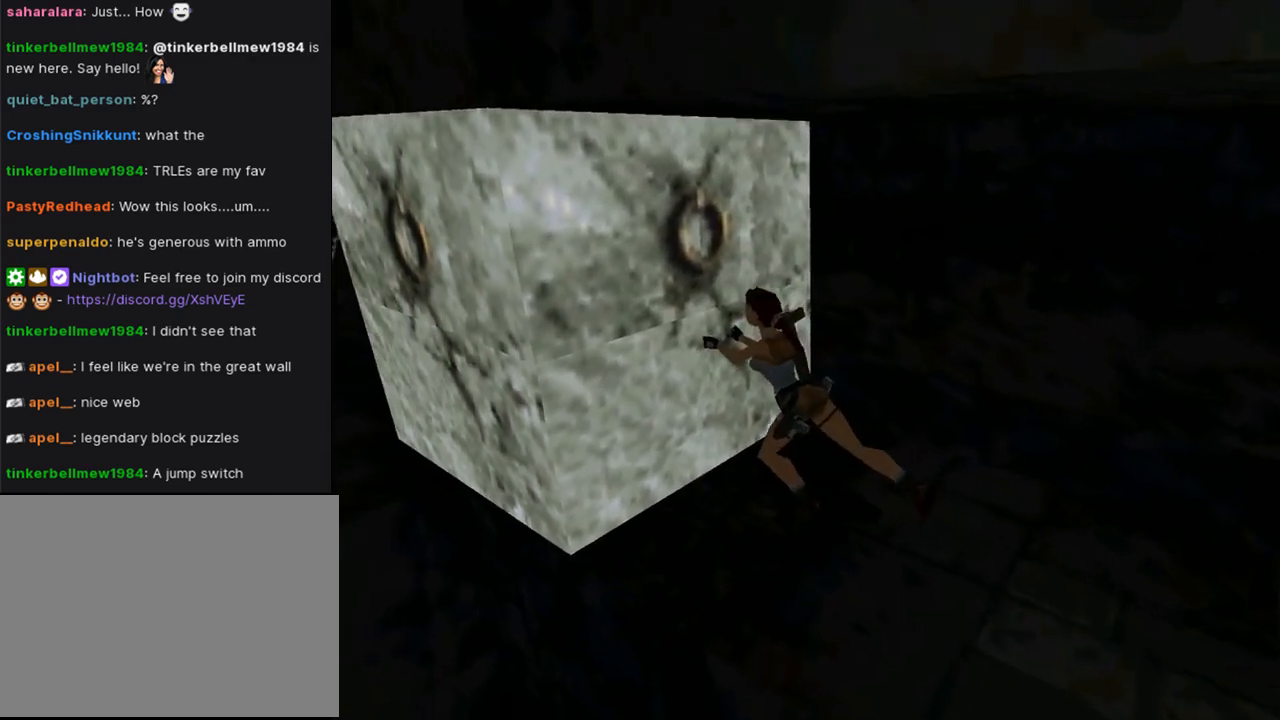
{"buttons": [], "left_stick": "center", "right_stick": "center", "events": []}
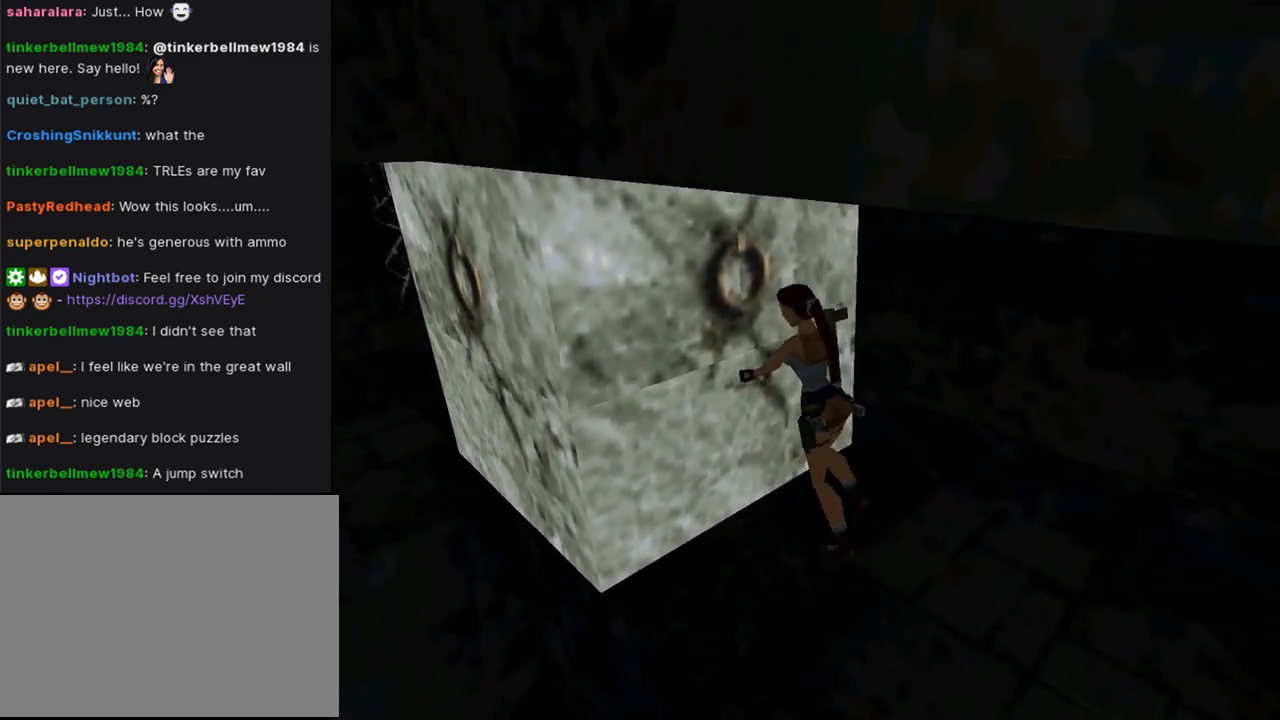
{"buttons": [], "left_stick": "center", "right_stick": "center", "events": []}
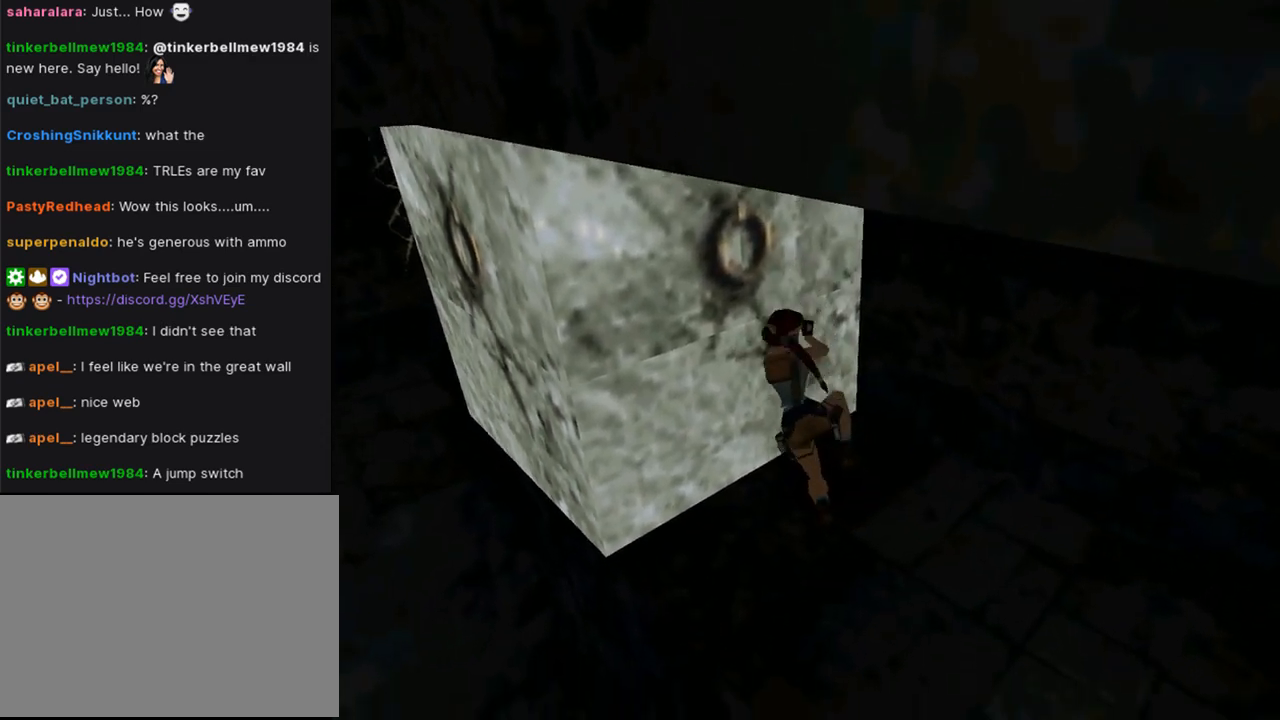
{"buttons": [], "left_stick": "center", "right_stick": "center", "events": []}
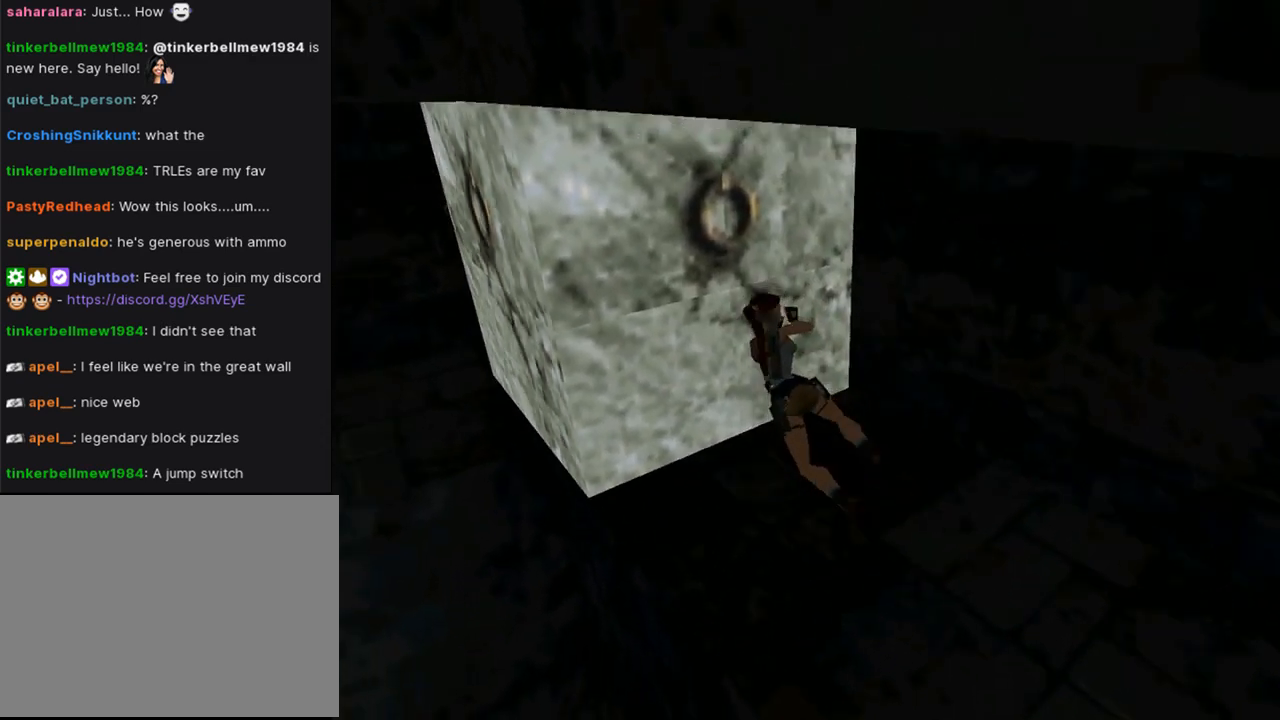
{"buttons": [], "left_stick": "center", "right_stick": "center", "events": []}
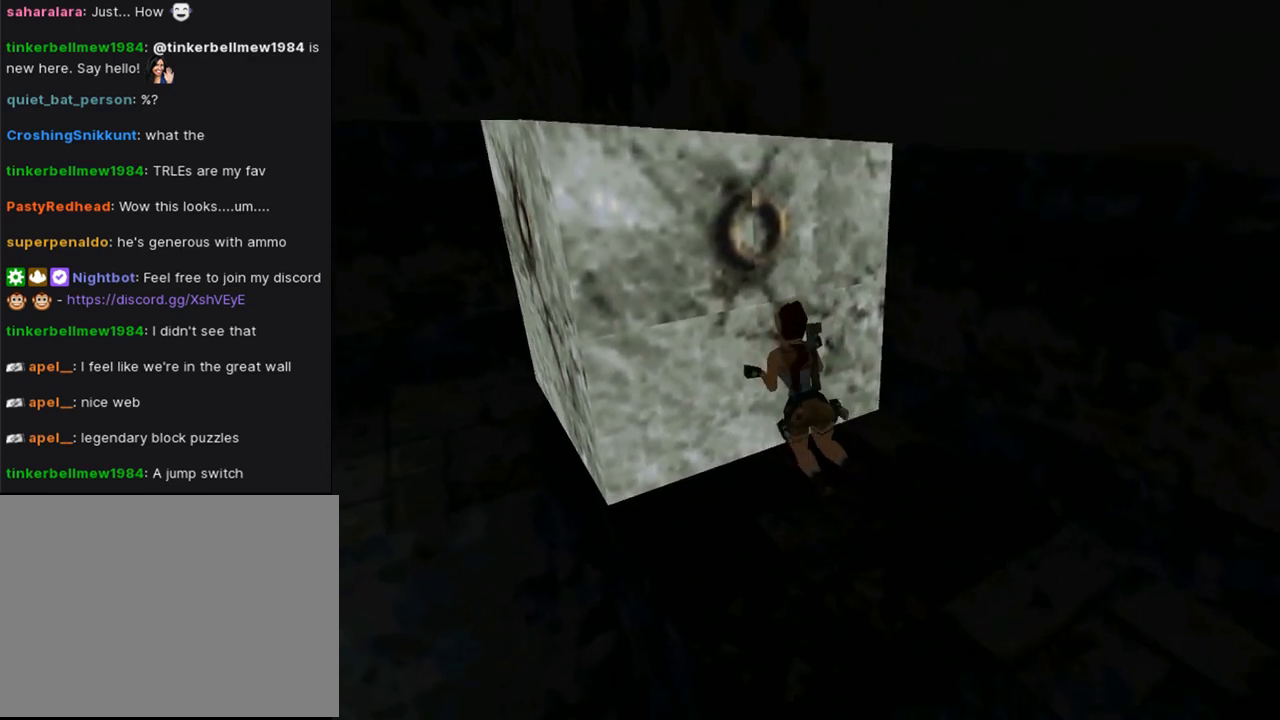
{"buttons": ["DPAD_DOWN"], "left_stick": "center", "right_stick": "center", "events": [[167, "DPAD_DOWN", "down"]]}
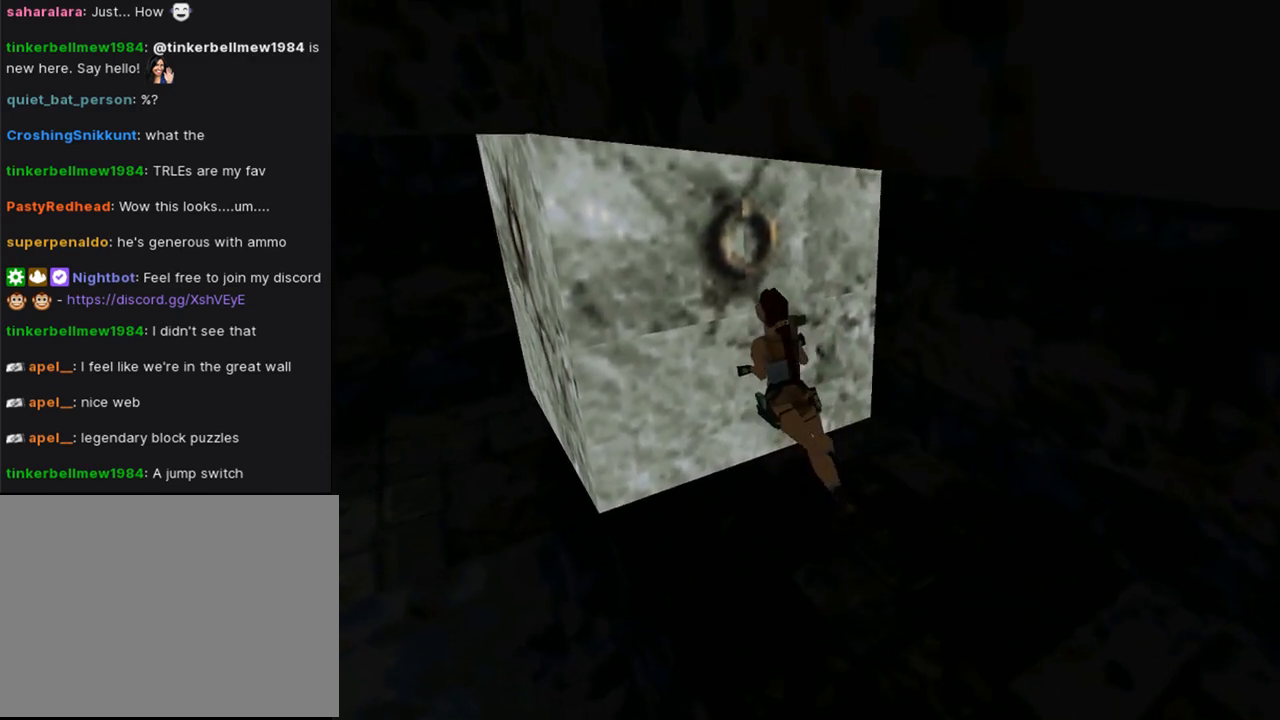
{"buttons": ["DPAD_DOWN"], "left_stick": "center", "right_stick": "center", "events": []}
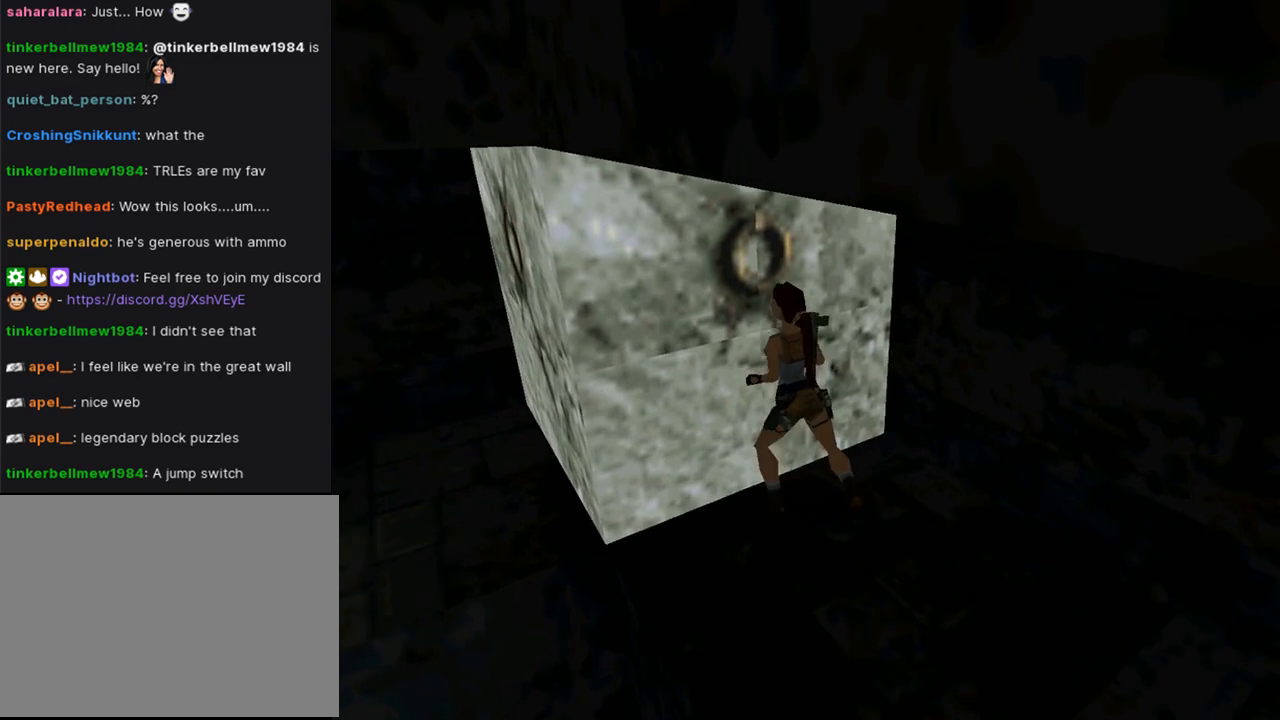
{"buttons": ["DPAD_DOWN"], "left_stick": "center", "right_stick": "center", "events": []}
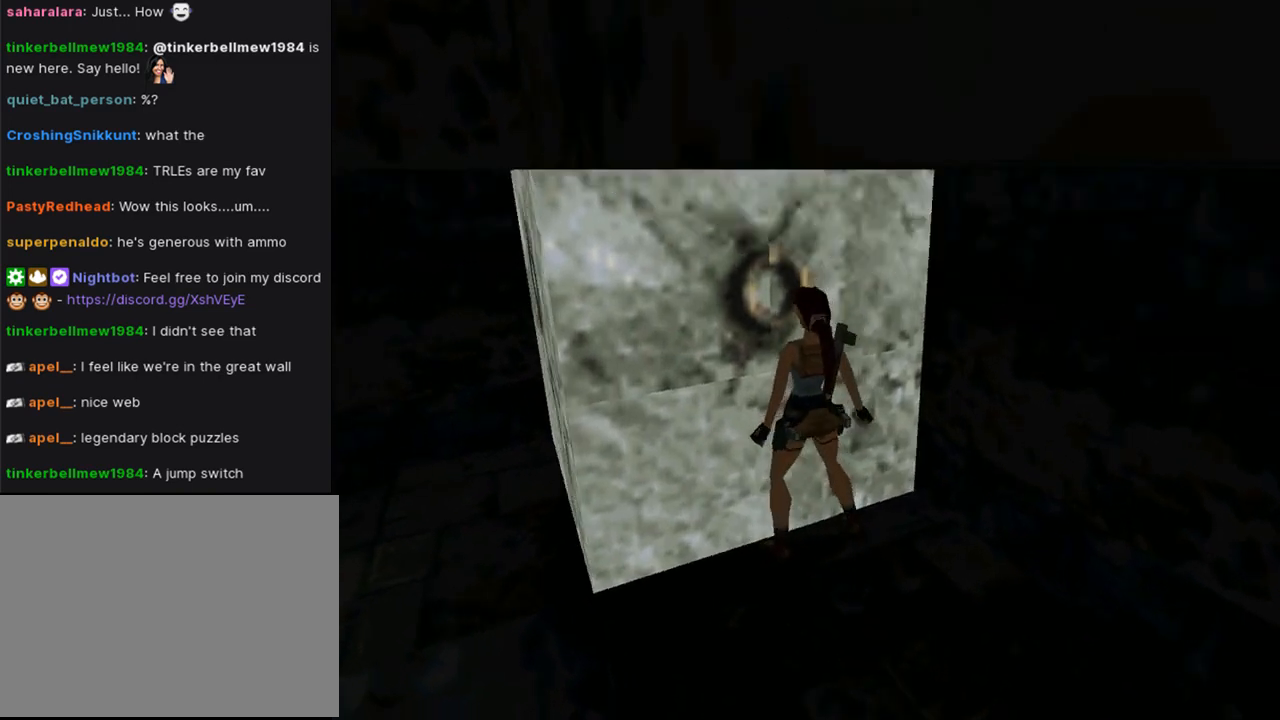
{"buttons": ["DPAD_LEFT"], "left_stick": "center", "right_stick": "center", "events": [[33, "DPAD_LEFT", "down"], [233, "DPAD_DOWN", "up"]]}
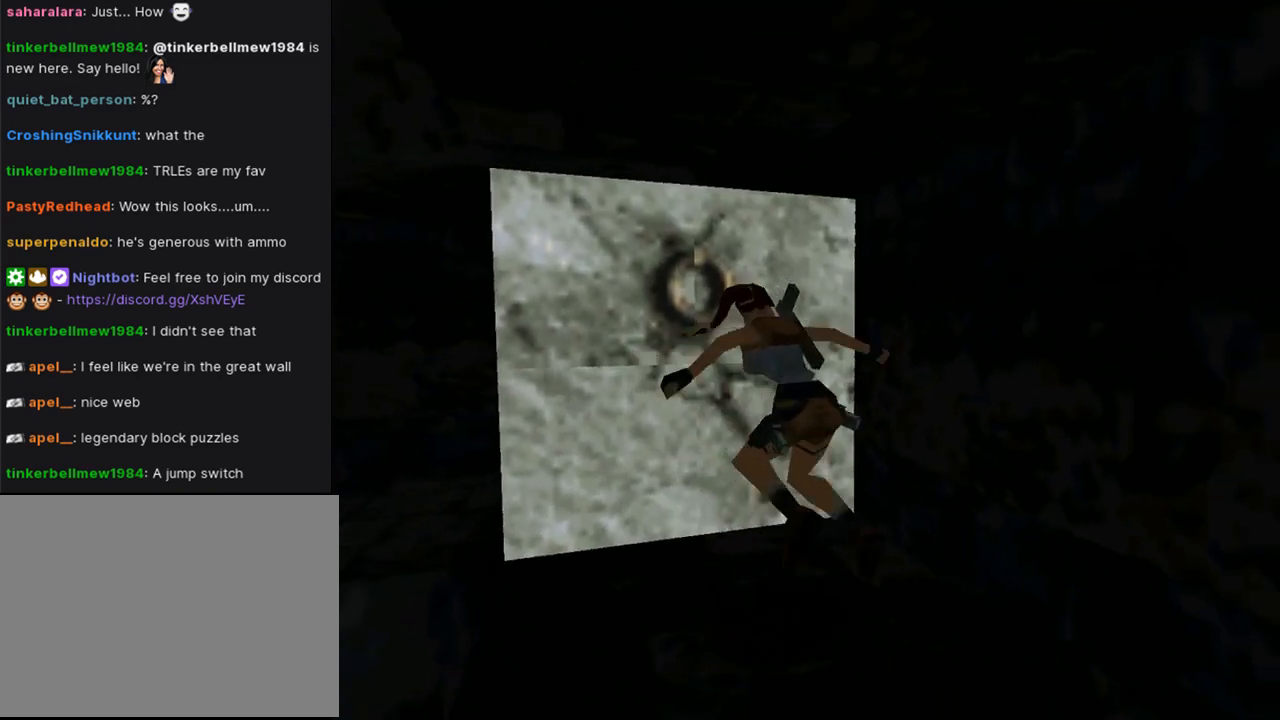
{"buttons": ["DPAD_UP", "DPAD_LEFT"], "left_stick": "center", "right_stick": "center", "events": [[167, "DPAD_LEFT", "up"], [333, "DPAD_UP", "down"], [400, "DPAD_LEFT", "down"]]}
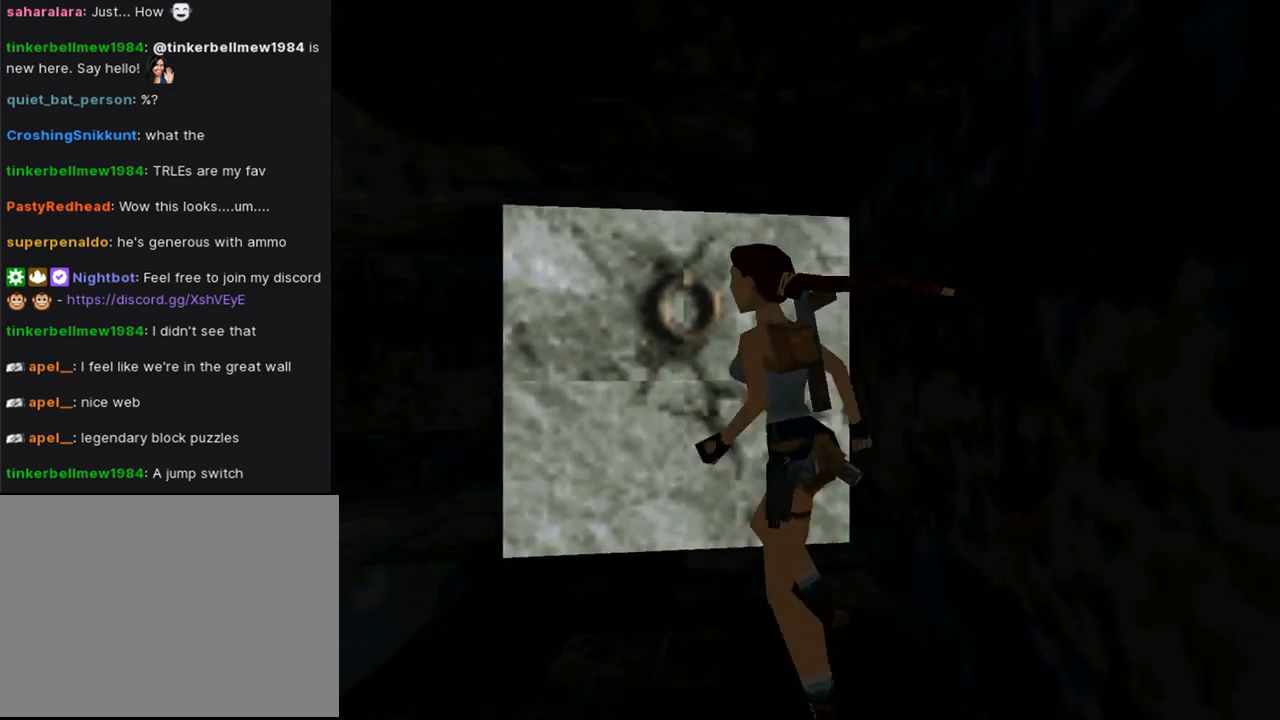
{"buttons": ["DPAD_UP"], "left_stick": "center", "right_stick": "center", "events": [[100, "DPAD_LEFT", "up"], [133, "DPAD_RIGHT", "down"], [400, "DPAD_RIGHT", "up"]]}
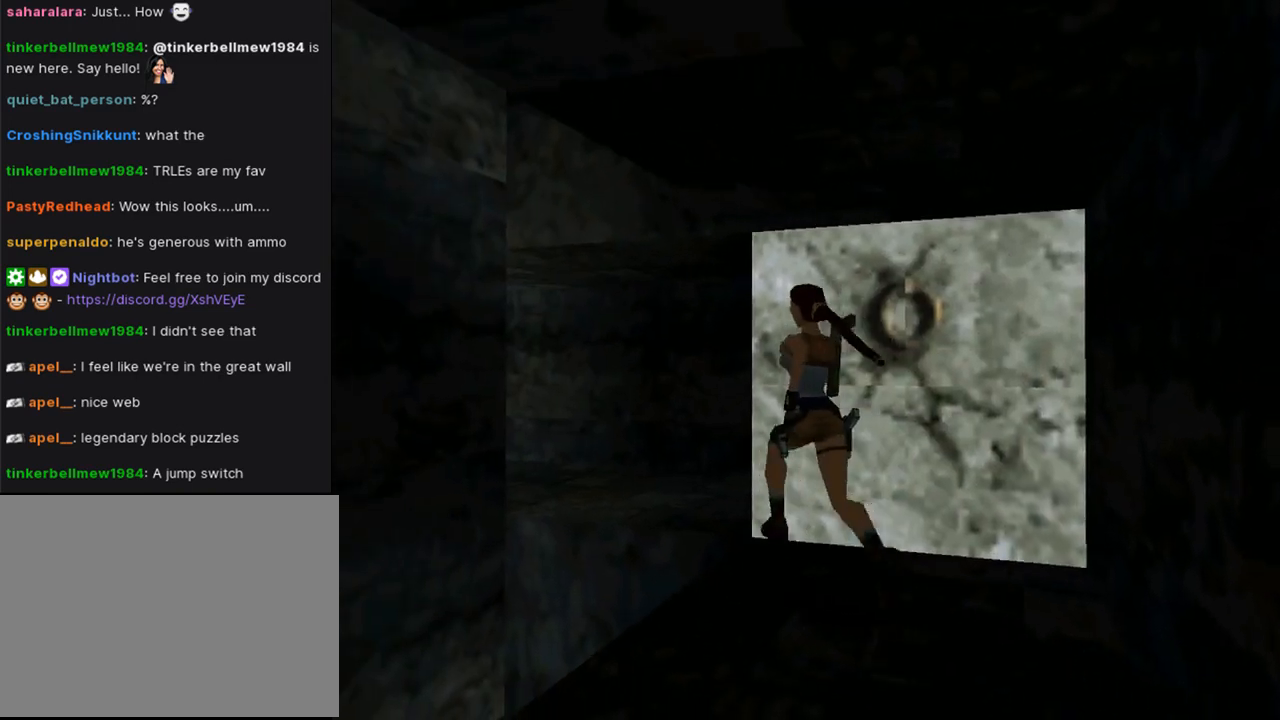
{"buttons": ["DPAD_RIGHT"], "left_stick": "center", "right_stick": "center", "events": [[233, "CIRCLE", "down"], [233, "DPAD_RIGHT", "down"], [300, "DPAD_RIGHT", "up"], [467, "CIRCLE", "up"], [467, "DPAD_RIGHT", "down"], [467, "DPAD_UP", "up"]]}
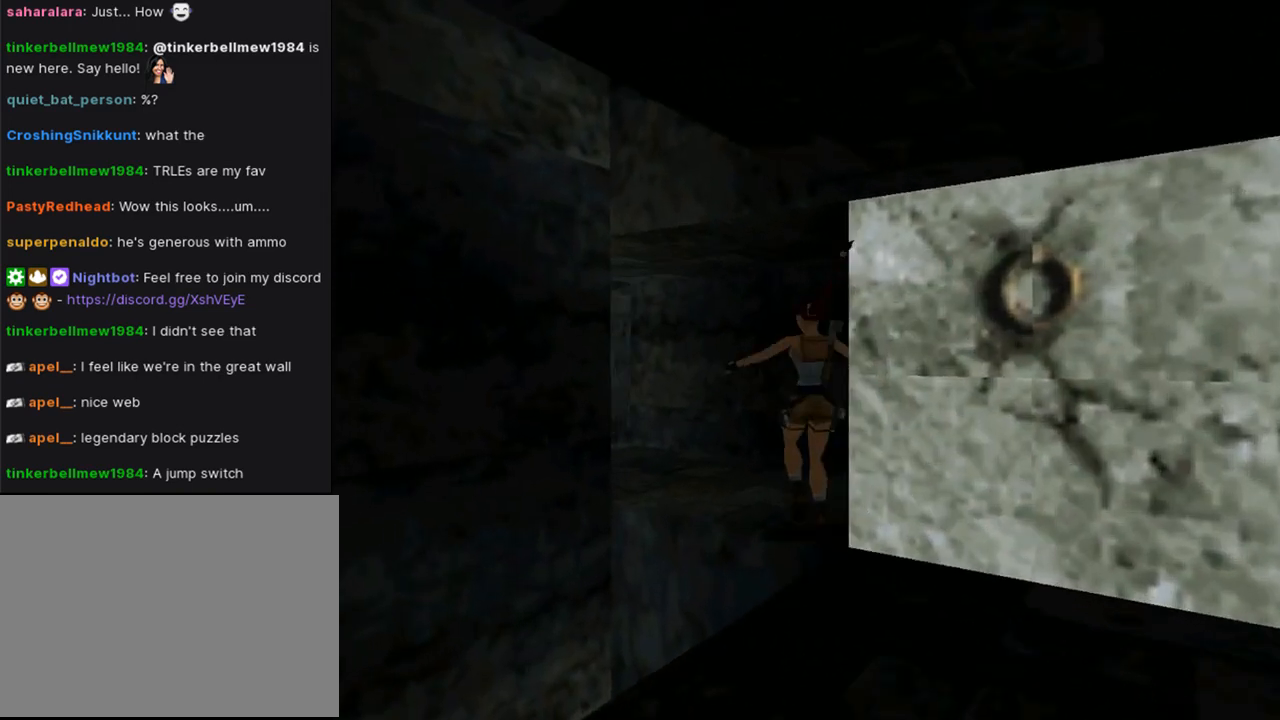
{"buttons": ["DPAD_RIGHT"], "left_stick": "center", "right_stick": "center", "events": []}
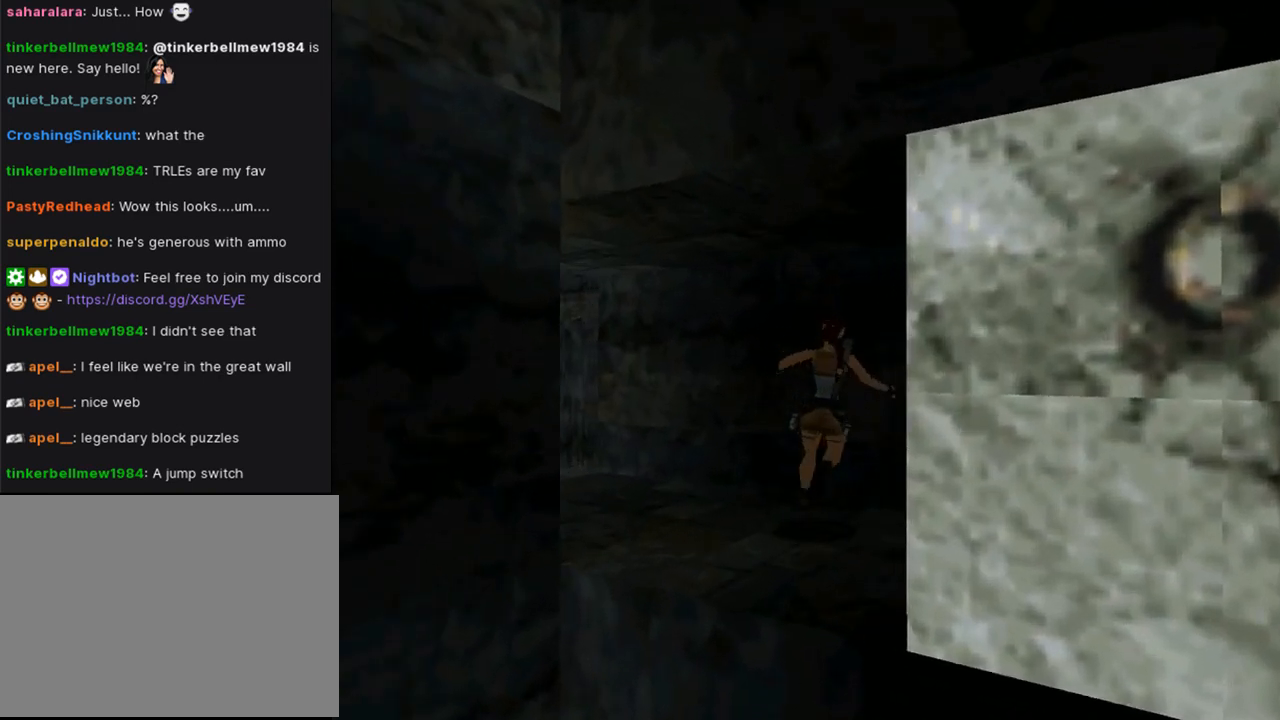
{"buttons": ["DPAD_RIGHT"], "left_stick": "center", "right_stick": "center", "events": []}
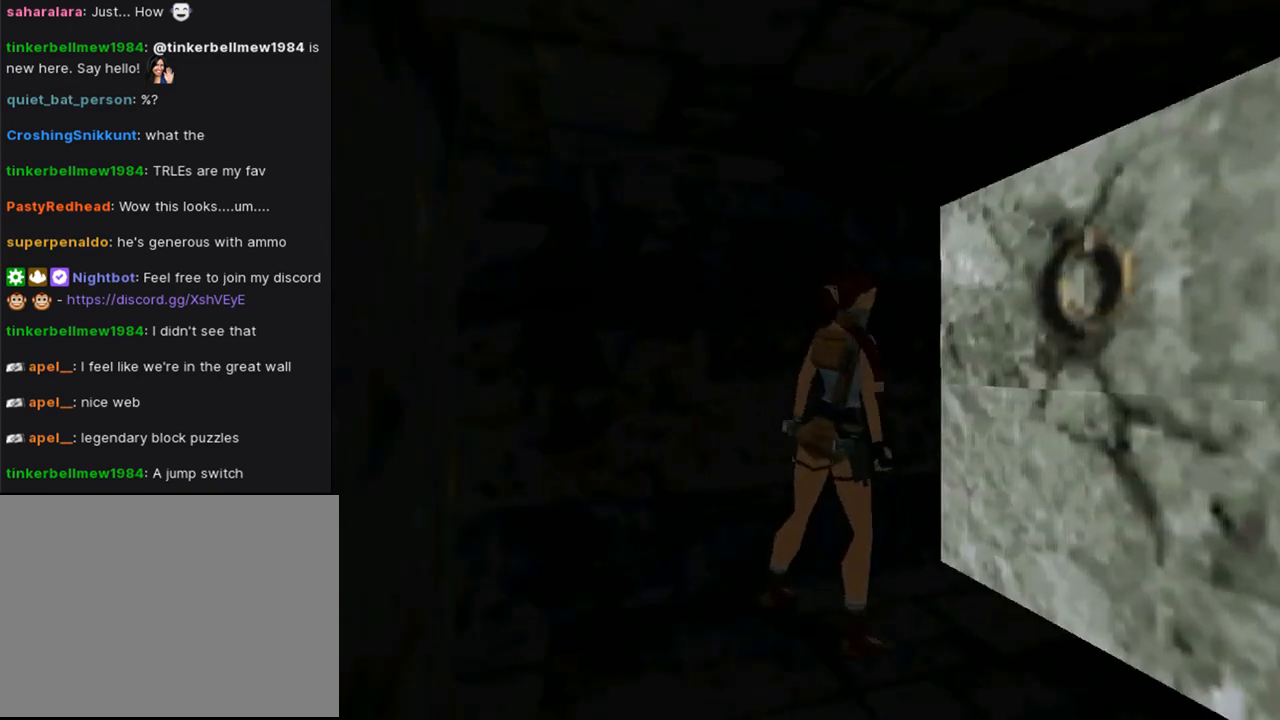
{"buttons": [], "left_stick": "center", "right_stick": "center", "events": [[200, "DPAD_RIGHT", "up"]]}
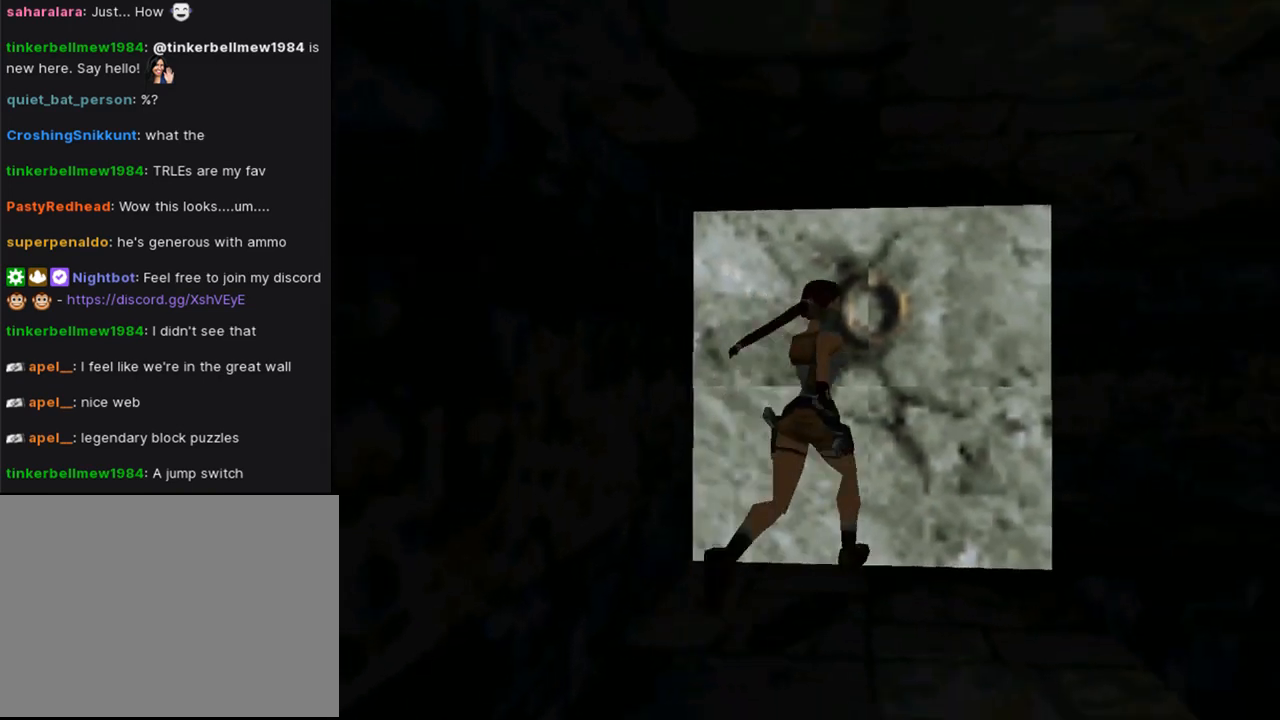
{"buttons": ["CROSS"], "left_stick": "center", "right_stick": "center", "events": [[100, "CROSS", "down"]]}
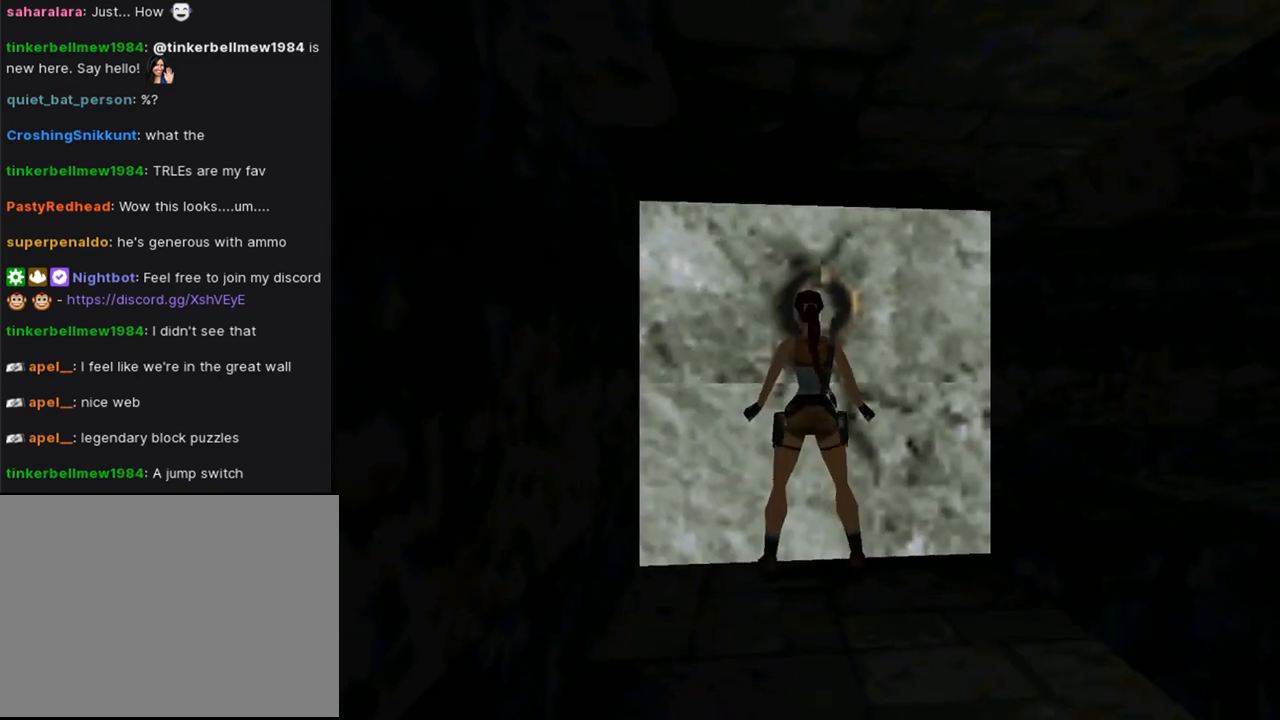
{"buttons": ["CROSS", "DPAD_DOWN"], "left_stick": "center", "right_stick": "center", "events": [[167, "DPAD_DOWN", "down"]]}
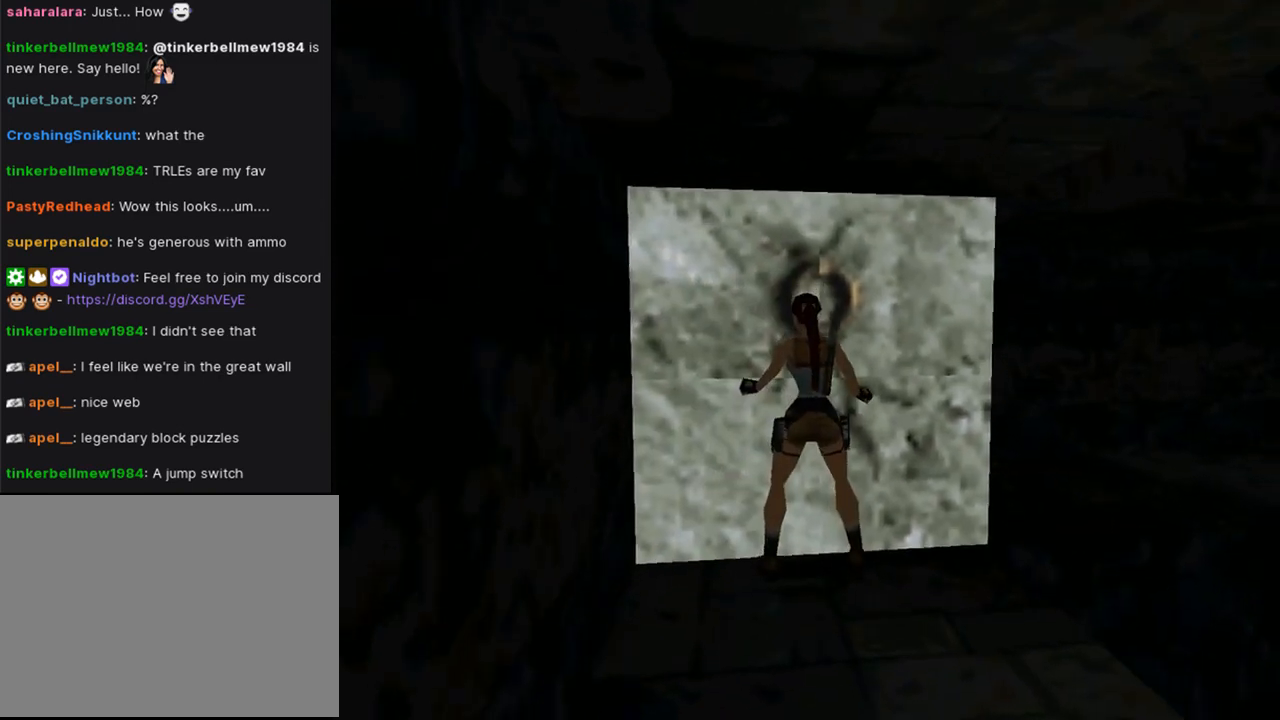
{"buttons": [], "left_stick": "center", "right_stick": "center", "events": [[133, "DPAD_DOWN", "up"], [200, "CROSS", "up"]]}